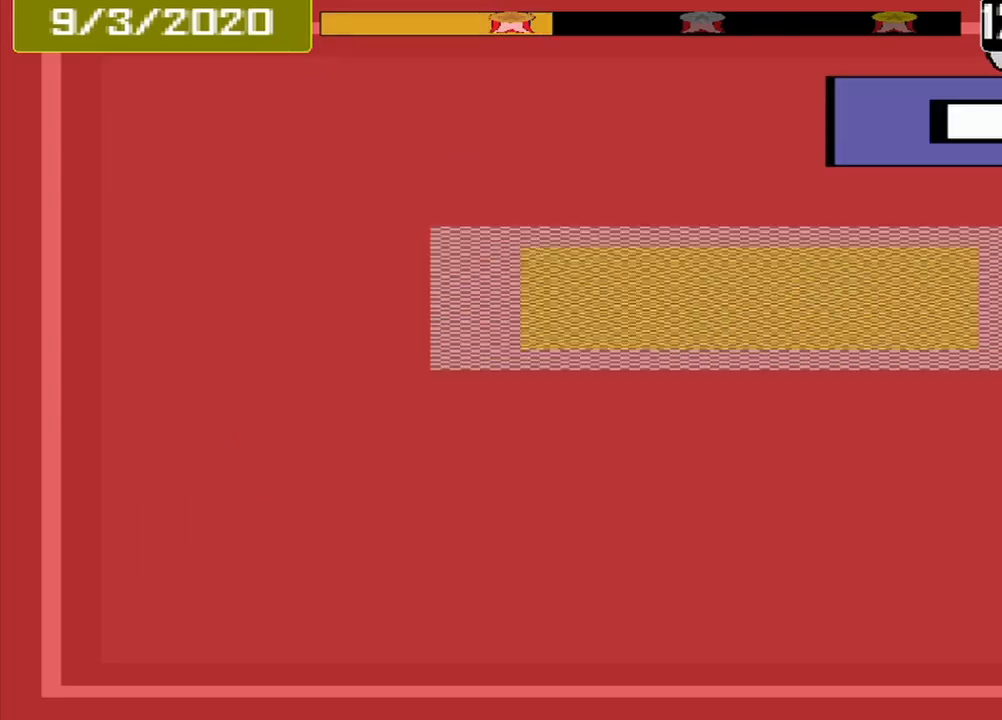
Gameplay with a controller (PlayStation layout); each line is a JSON object with the inputs held at the frame after it. "events" lists button and stick changes between this image and that frame as [ms after this image, input, new state], when the widget could be followed in between. Not read: L2 L3 R2 R3 left_stick right_stick.
{"buttons": [], "events": []}
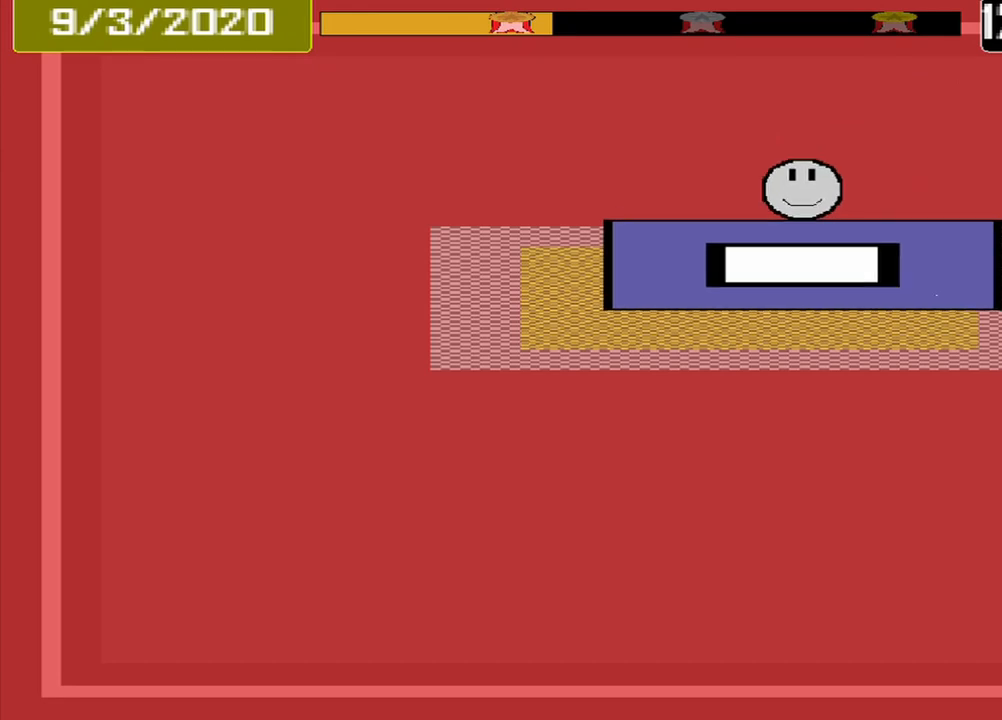
{"buttons": [], "events": [[83, "CROSS", "down"], [250, "CROSS", "up"]]}
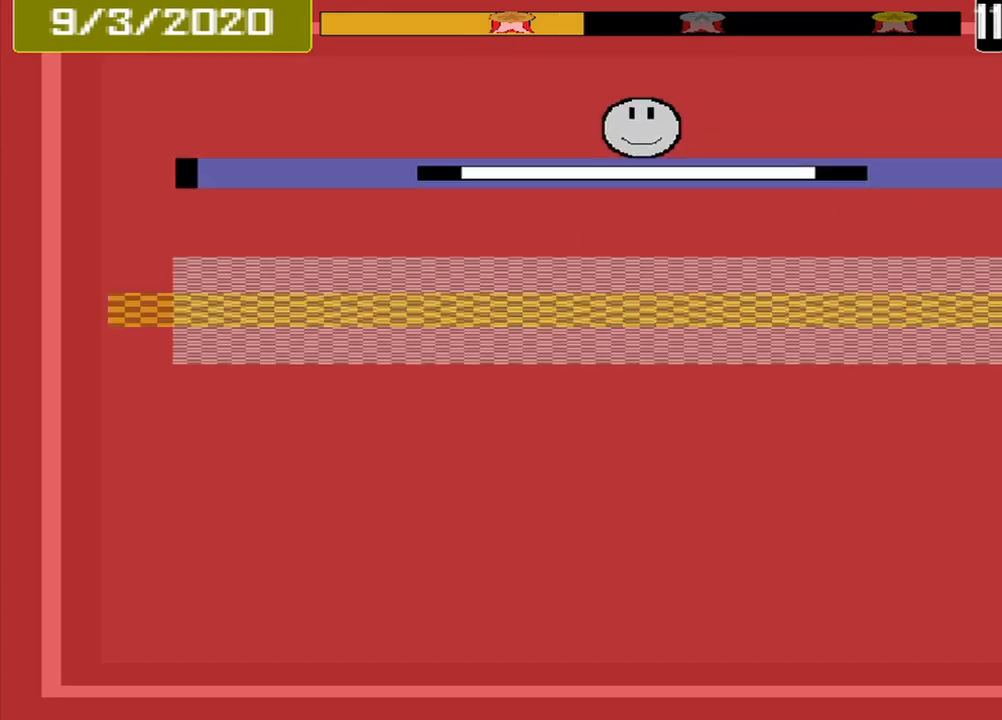
{"buttons": ["CROSS"], "events": [[458, "CROSS", "down"]]}
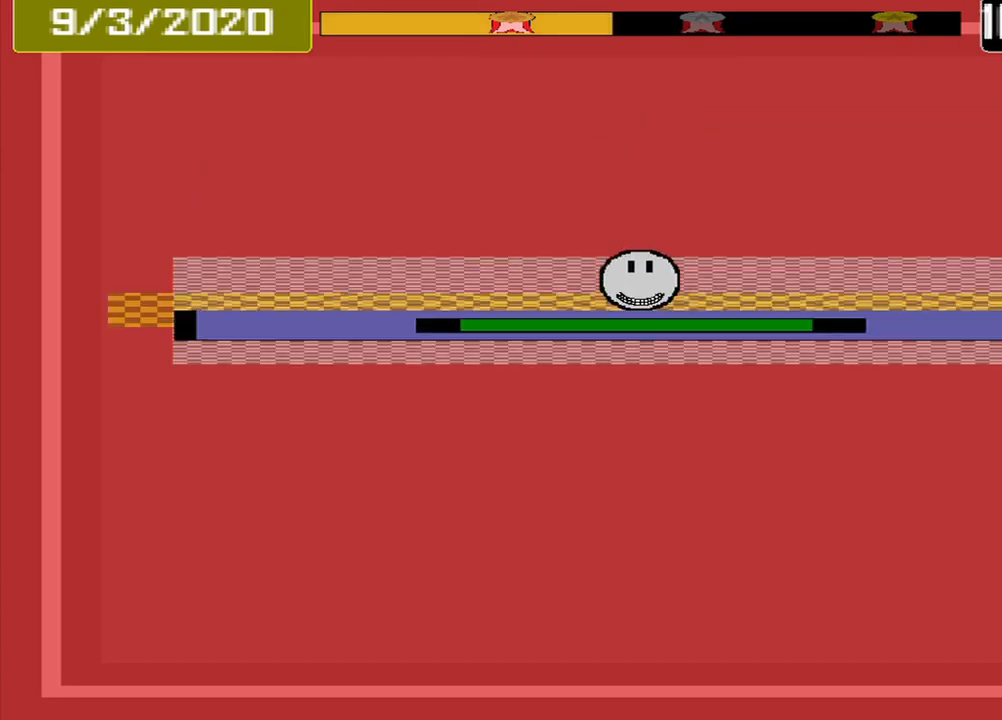
{"buttons": [], "events": [[125, "CROSS", "up"]]}
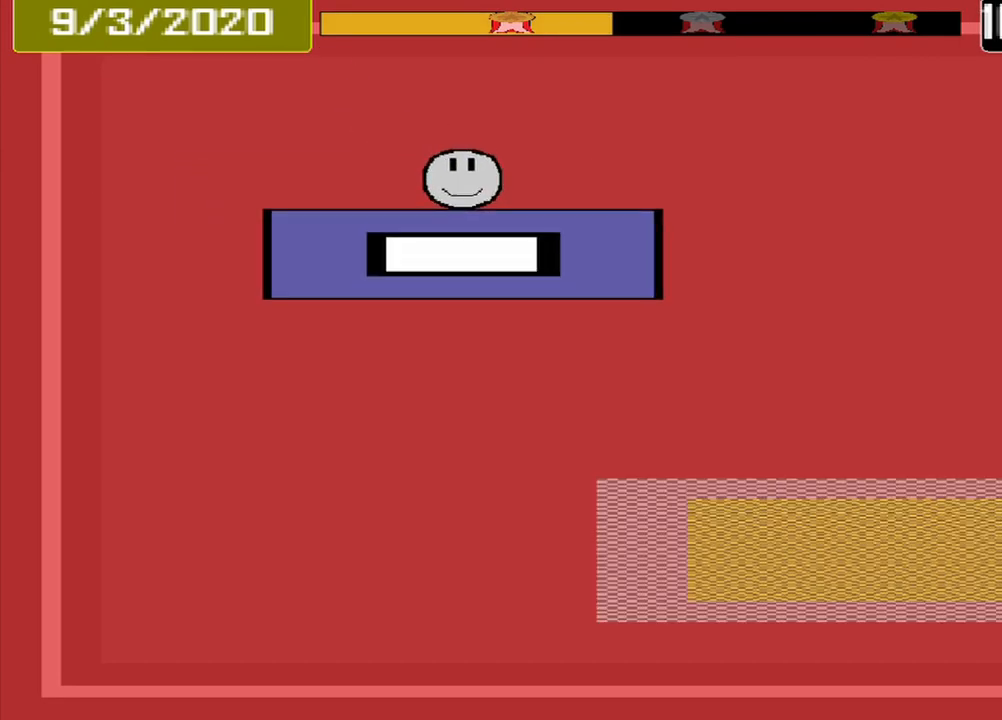
{"buttons": [], "events": []}
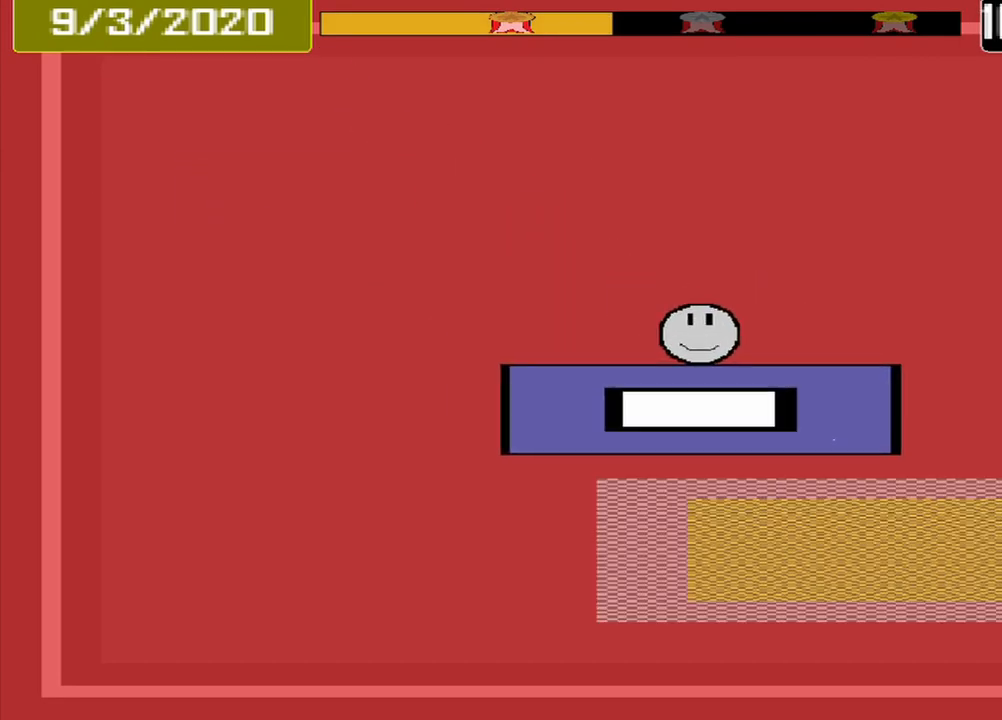
{"buttons": ["CROSS"], "events": [[500, "CROSS", "down"]]}
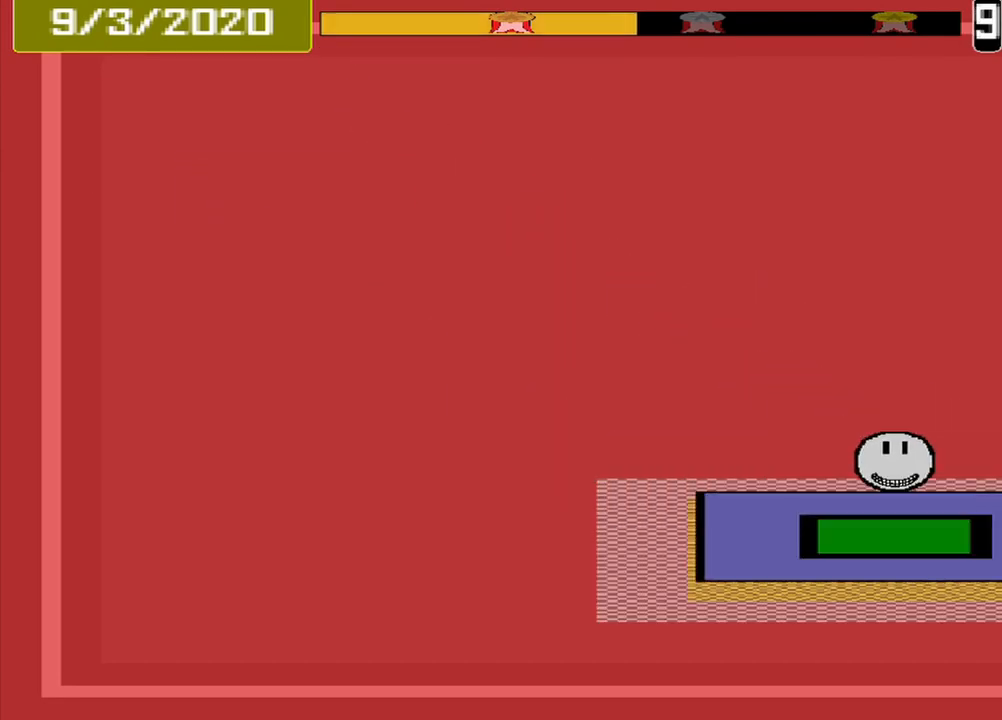
{"buttons": [], "events": [[125, "CROSS", "up"]]}
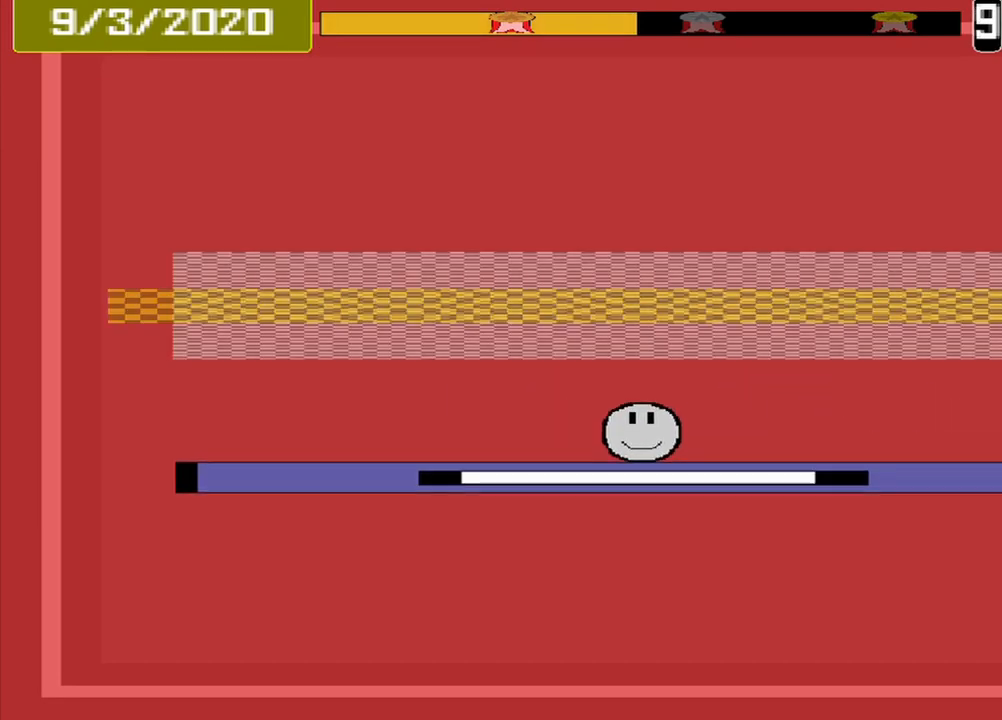
{"buttons": [], "events": []}